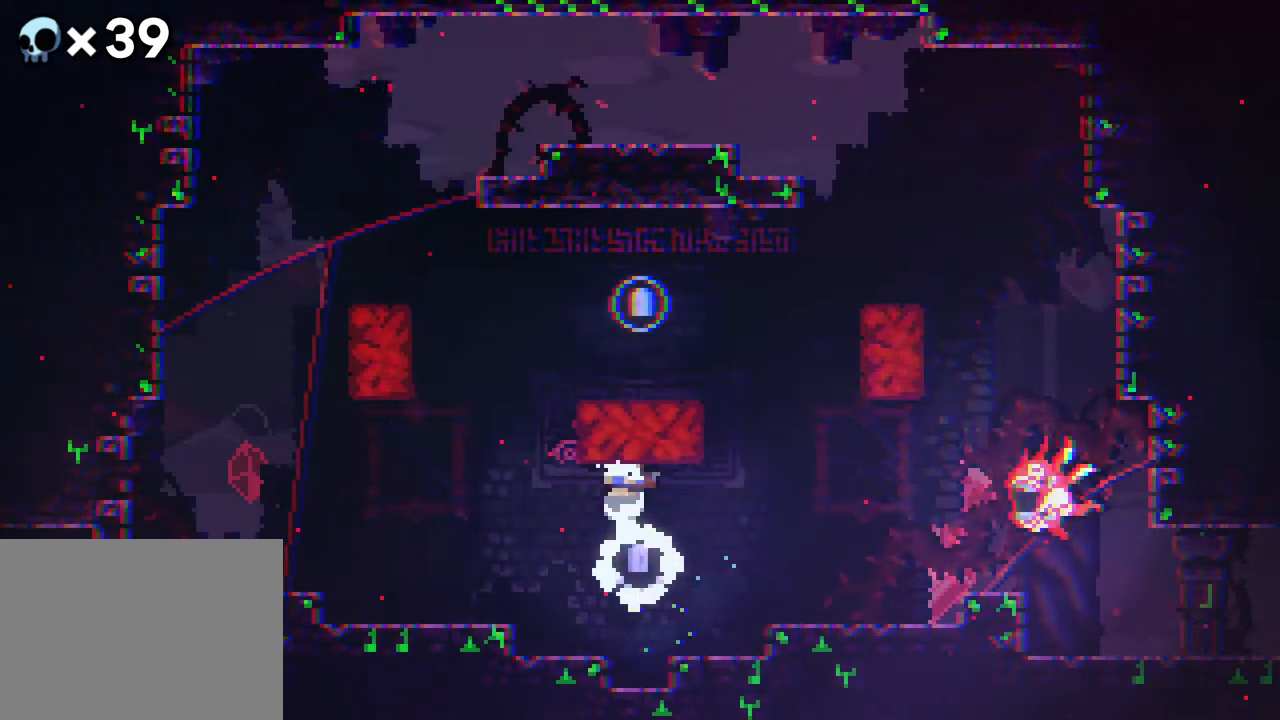
Gameplay with a controller (Xbox layout); each line is a JSON object with the inputs held at the frame after it. "events" lists button and stick changes between this image and that frame as [ms after this image, input, new state], when the widget could be followed in between. Not read: L1 L2 L3 R1 R3 SELECT START.
{"buttons": [], "events": [[50, "DPAD_RIGHT", "down"], [383, "DPAD_RIGHT", "up"]]}
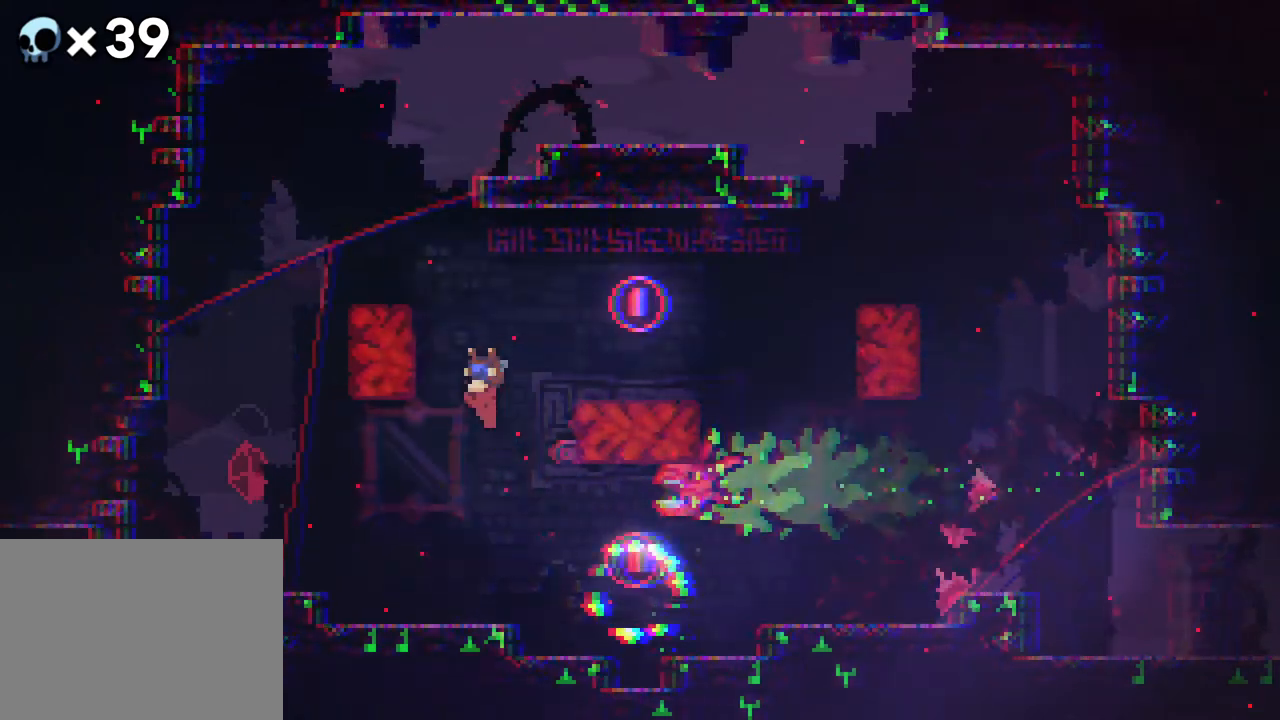
{"buttons": ["DPAD_LEFT"], "events": [[150, "DPAD_LEFT", "down"]]}
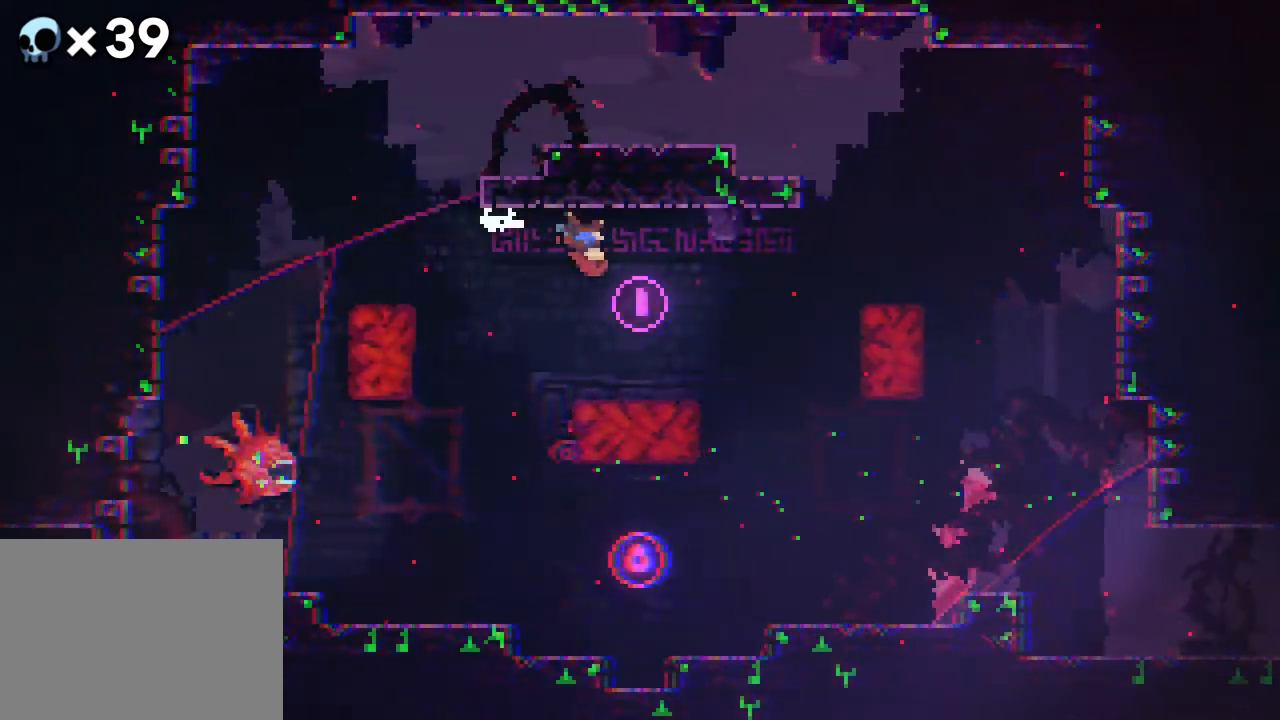
{"buttons": ["DPAD_LEFT"], "events": []}
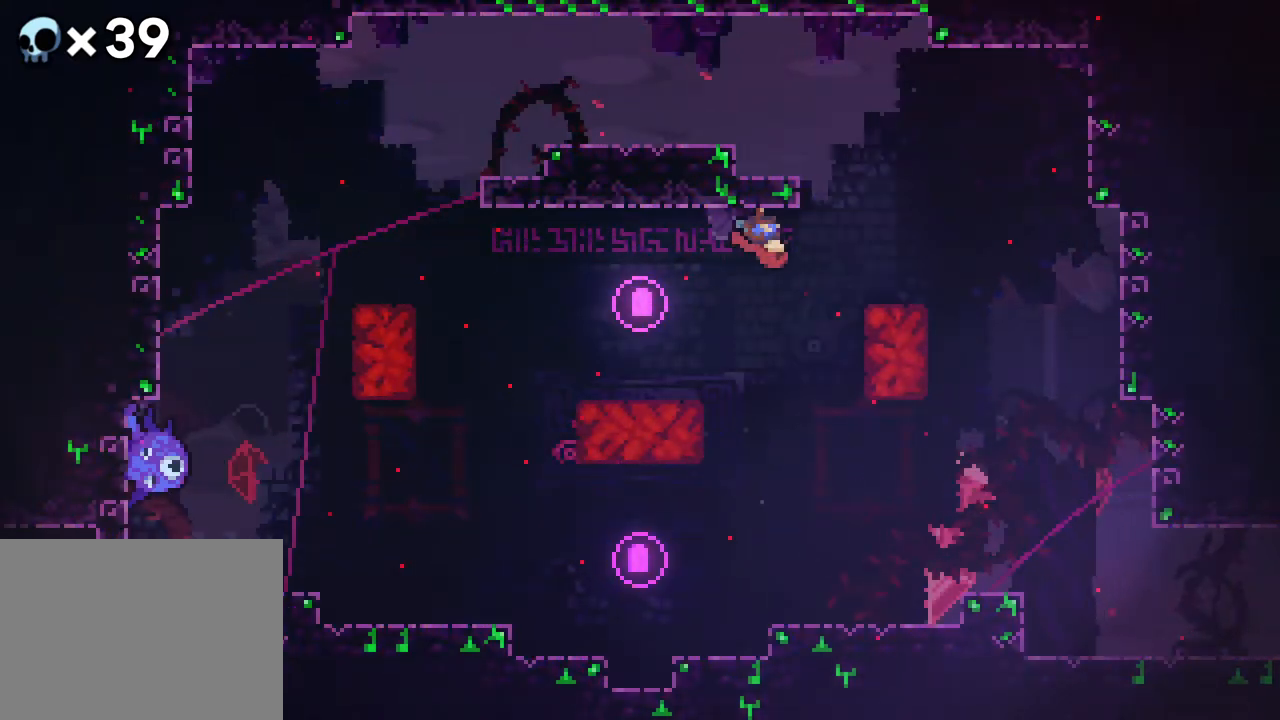
{"buttons": ["B", "DPAD_LEFT"], "events": [[217, "B", "down"]]}
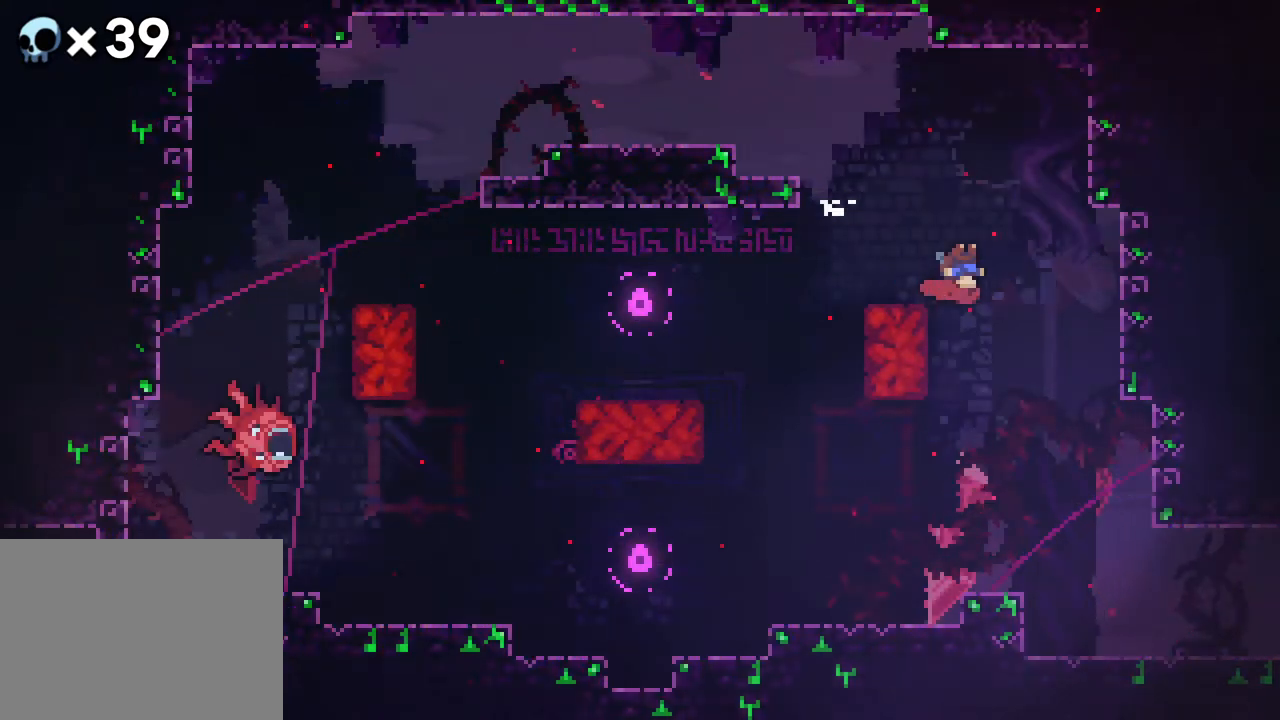
{"buttons": ["R2", "DPAD_UP", "DPAD_LEFT"], "events": [[117, "B", "up"], [150, "DPAD_LEFT", "up"], [150, "DPAD_UP", "down"], [183, "A", "down"], [450, "R2", "down"], [467, "A", "up"], [483, "DPAD_LEFT", "down"]]}
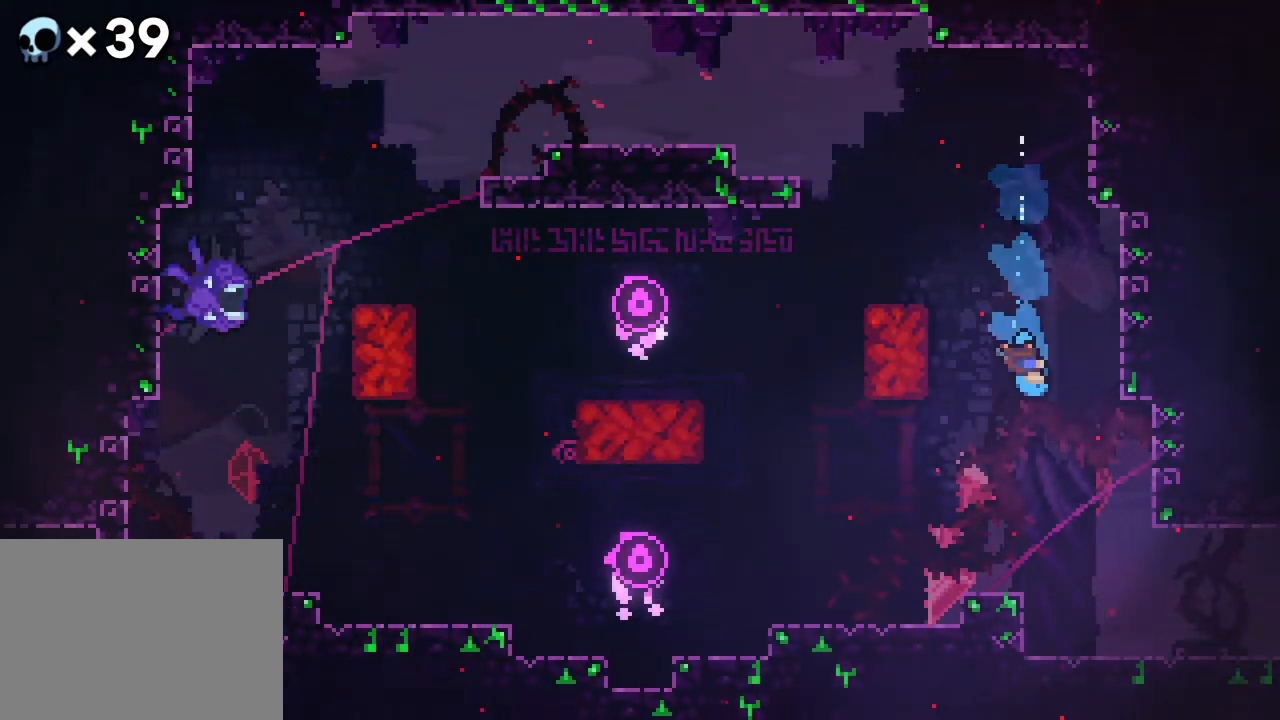
{"buttons": ["R2", "DPAD_LEFT"], "events": [[33, "DPAD_UP", "up"]]}
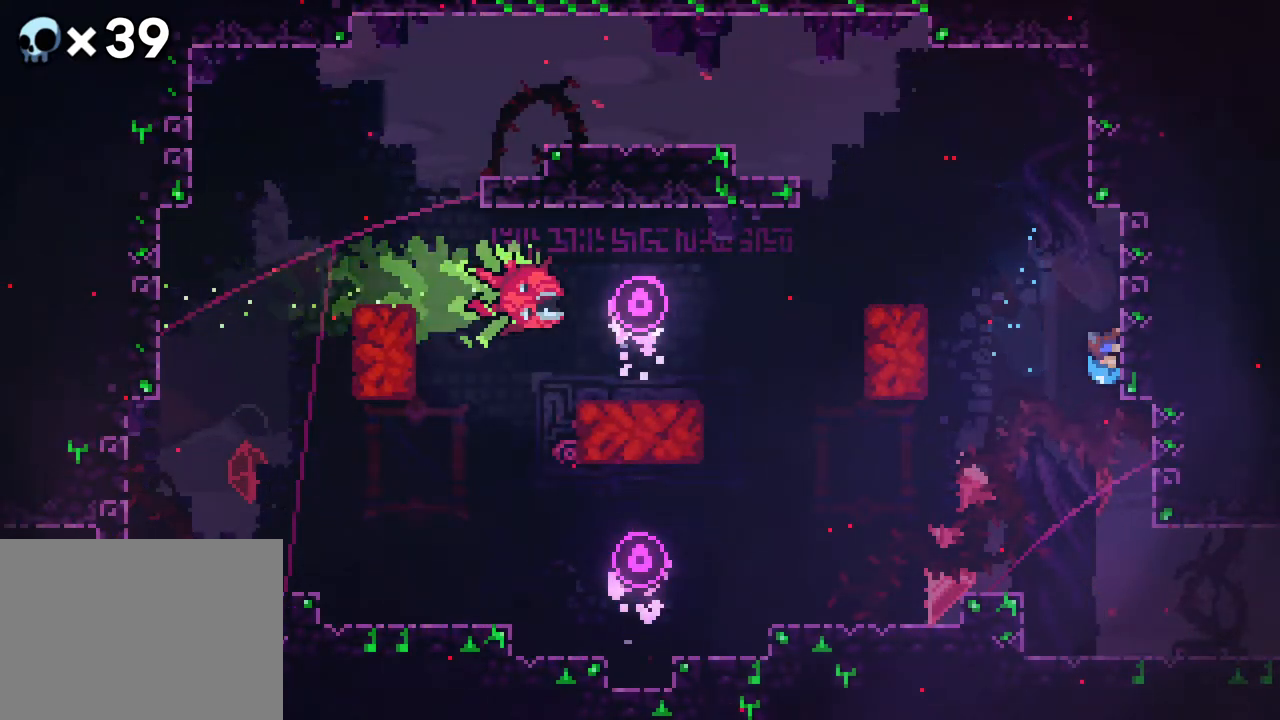
{"buttons": ["R2", "DPAD_LEFT"], "events": [[33, "B", "down"], [383, "B", "up"]]}
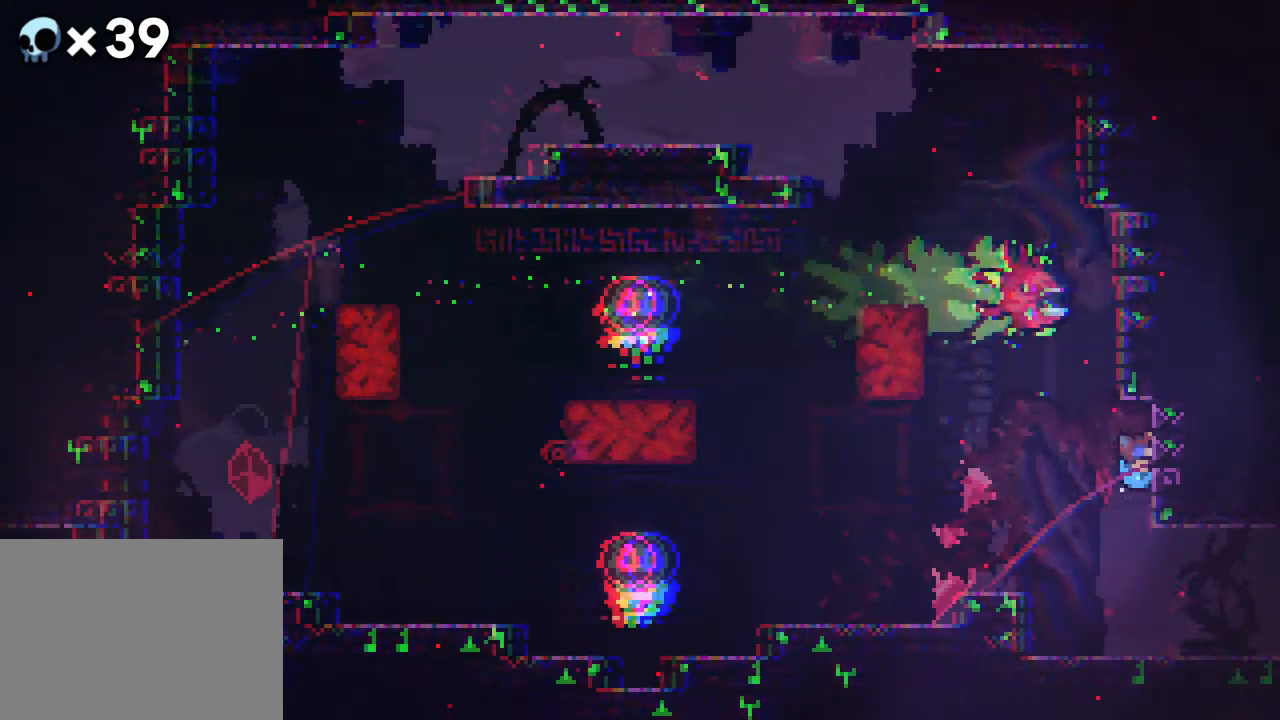
{"buttons": ["DPAD_LEFT"], "events": [[50, "B", "down"], [367, "B", "up"], [433, "R2", "up"]]}
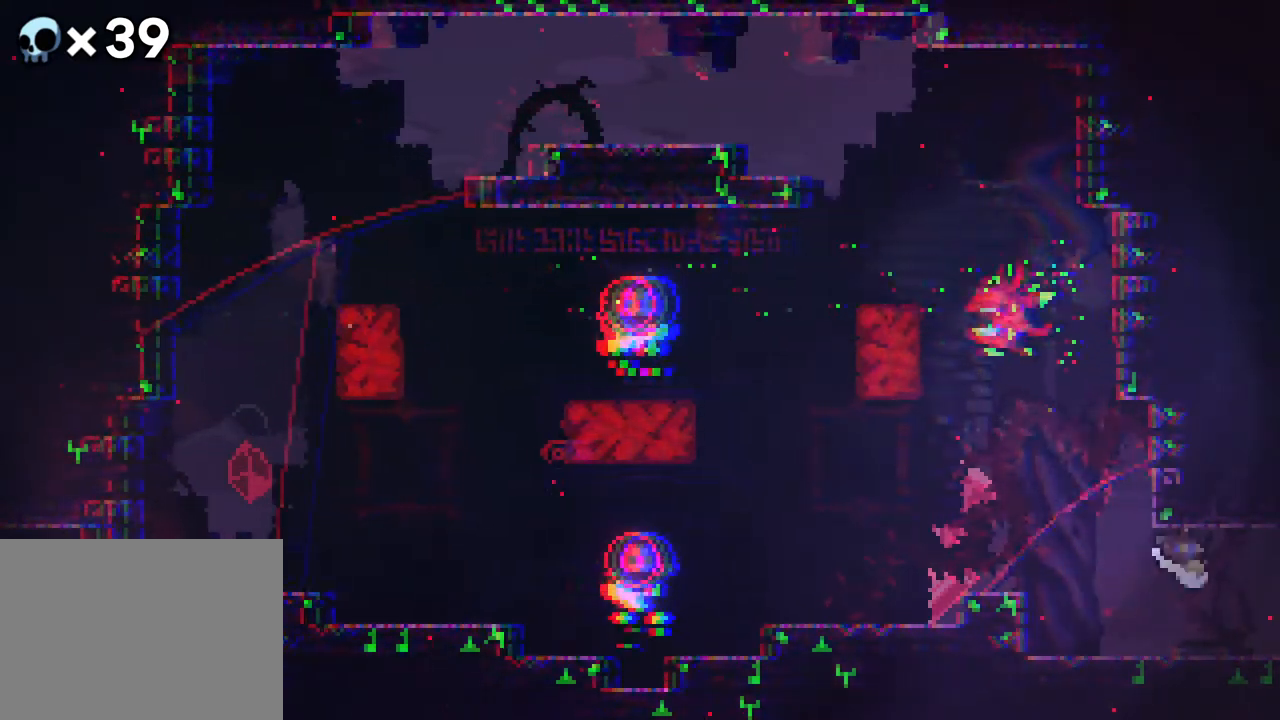
{"buttons": ["DPAD_LEFT"], "events": []}
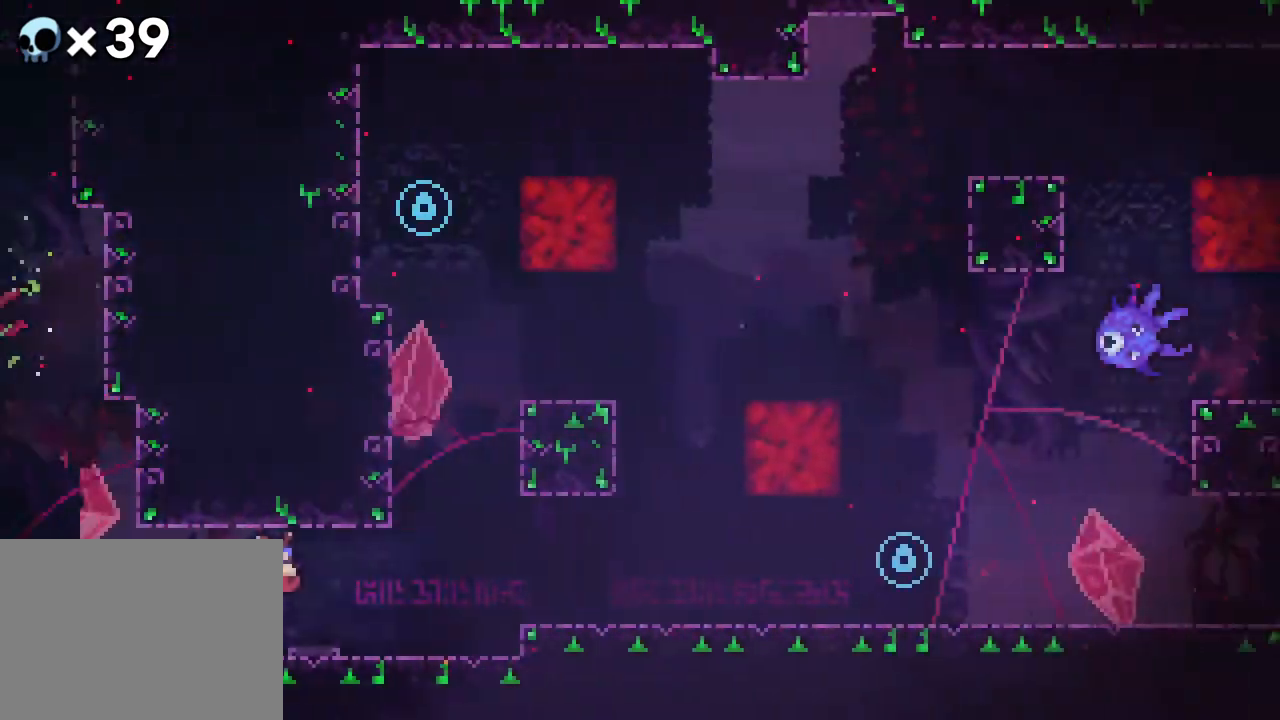
{"buttons": [], "events": [[50, "DPAD_LEFT", "up"]]}
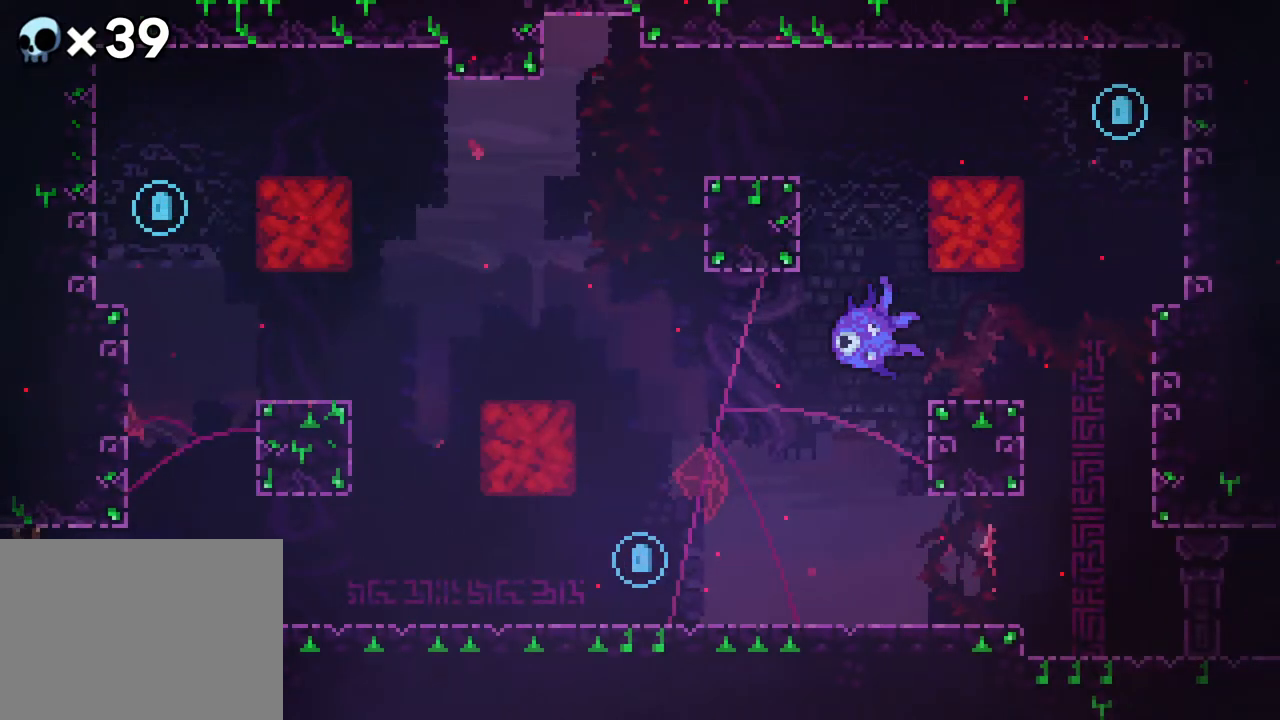
{"buttons": [], "events": []}
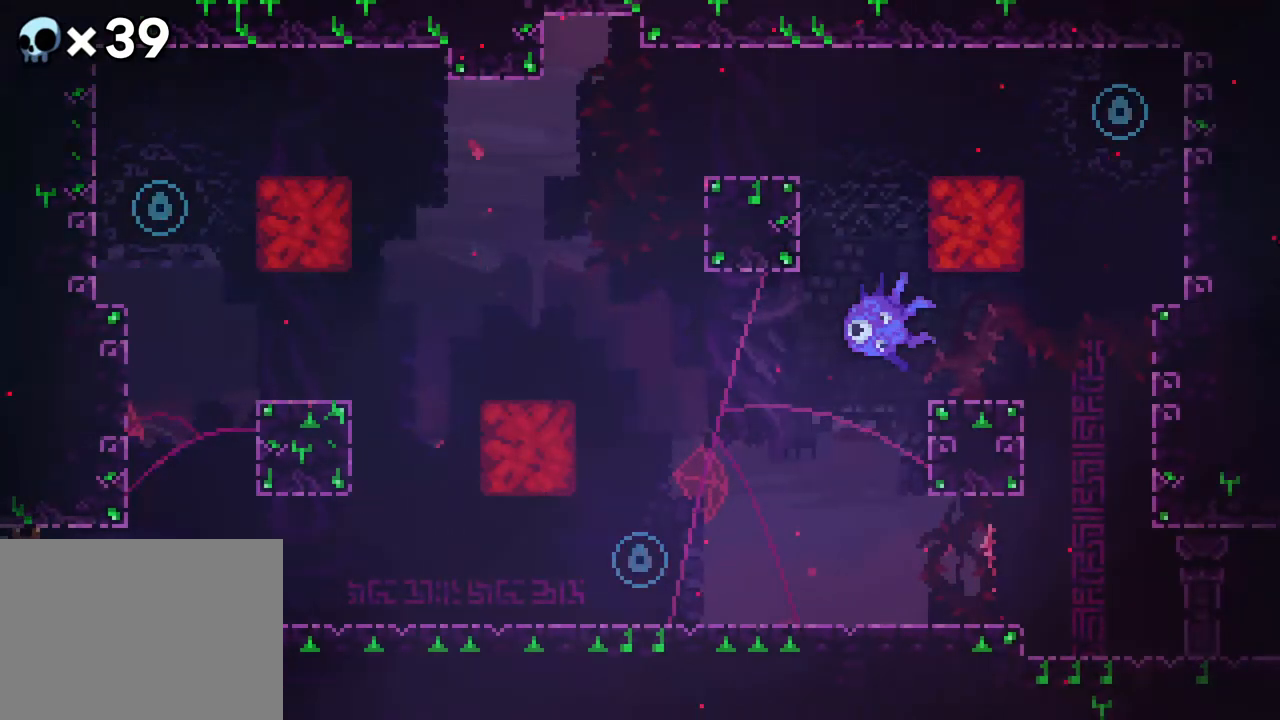
{"buttons": ["DPAD_LEFT"], "events": [[183, "DPAD_LEFT", "down"]]}
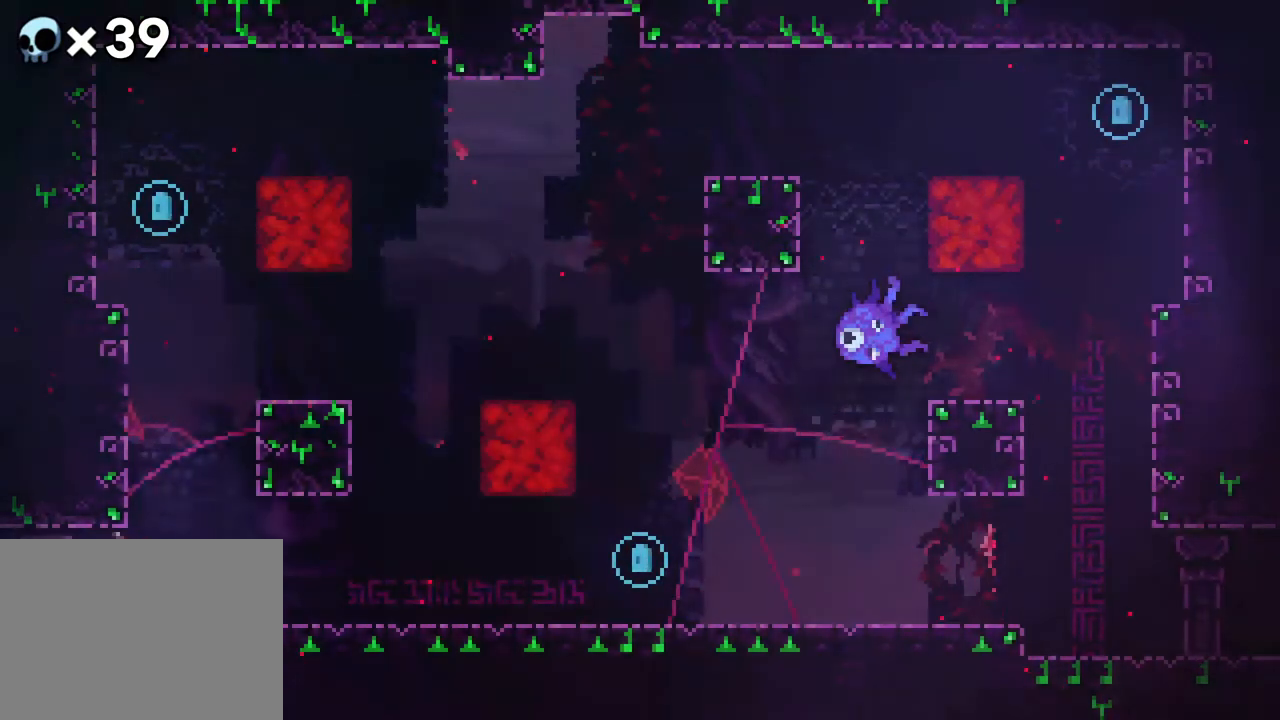
{"buttons": [], "events": [[50, "DPAD_LEFT", "up"]]}
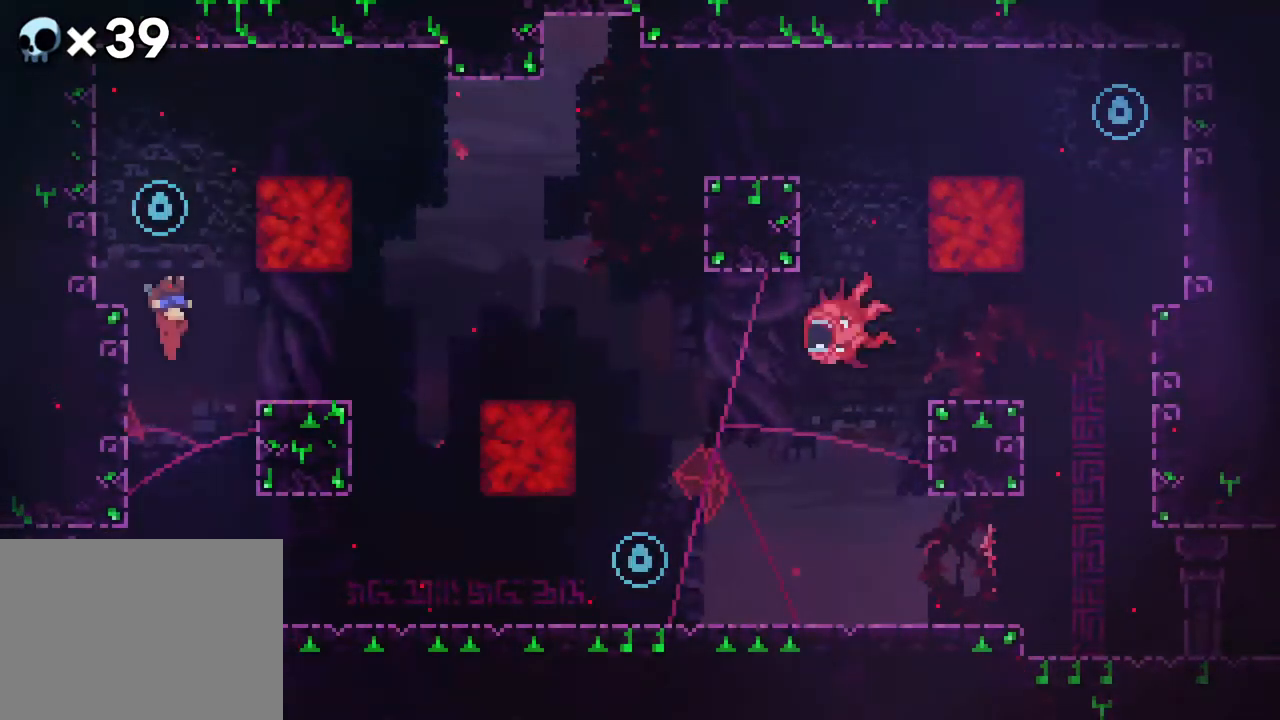
{"buttons": ["DPAD_LEFT"], "events": [[450, "DPAD_LEFT", "down"]]}
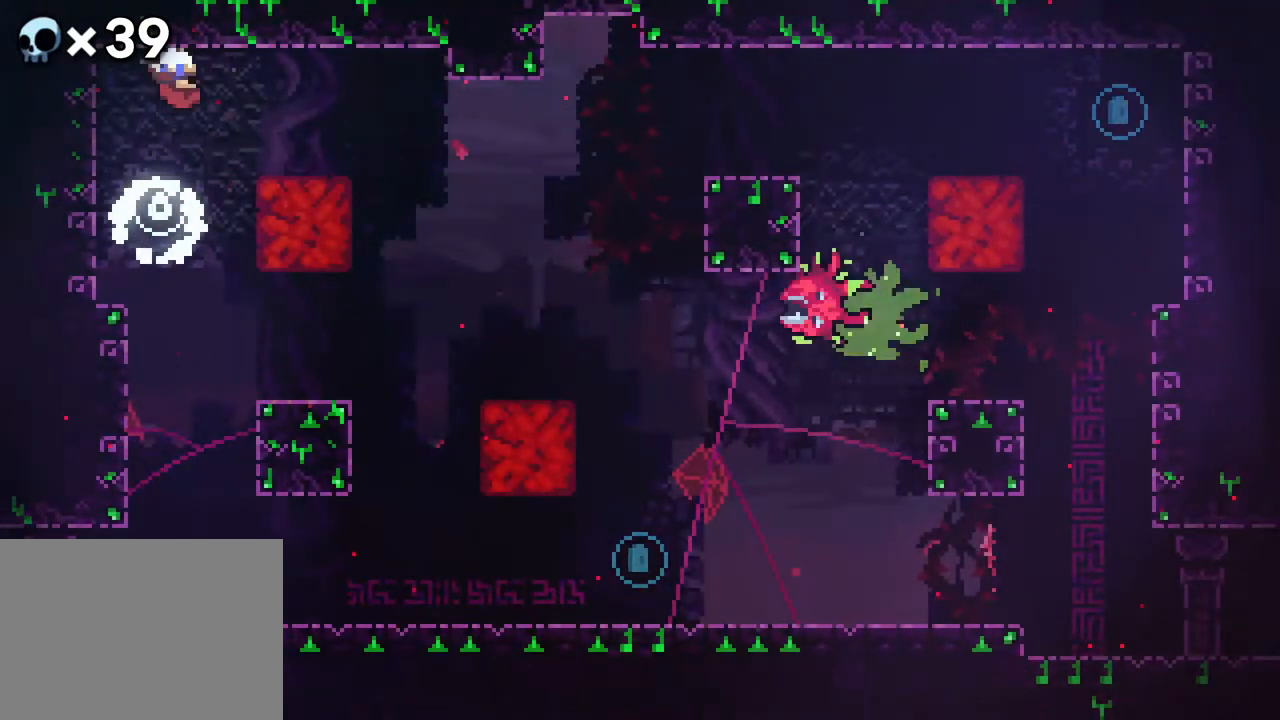
{"buttons": ["DPAD_LEFT"], "events": []}
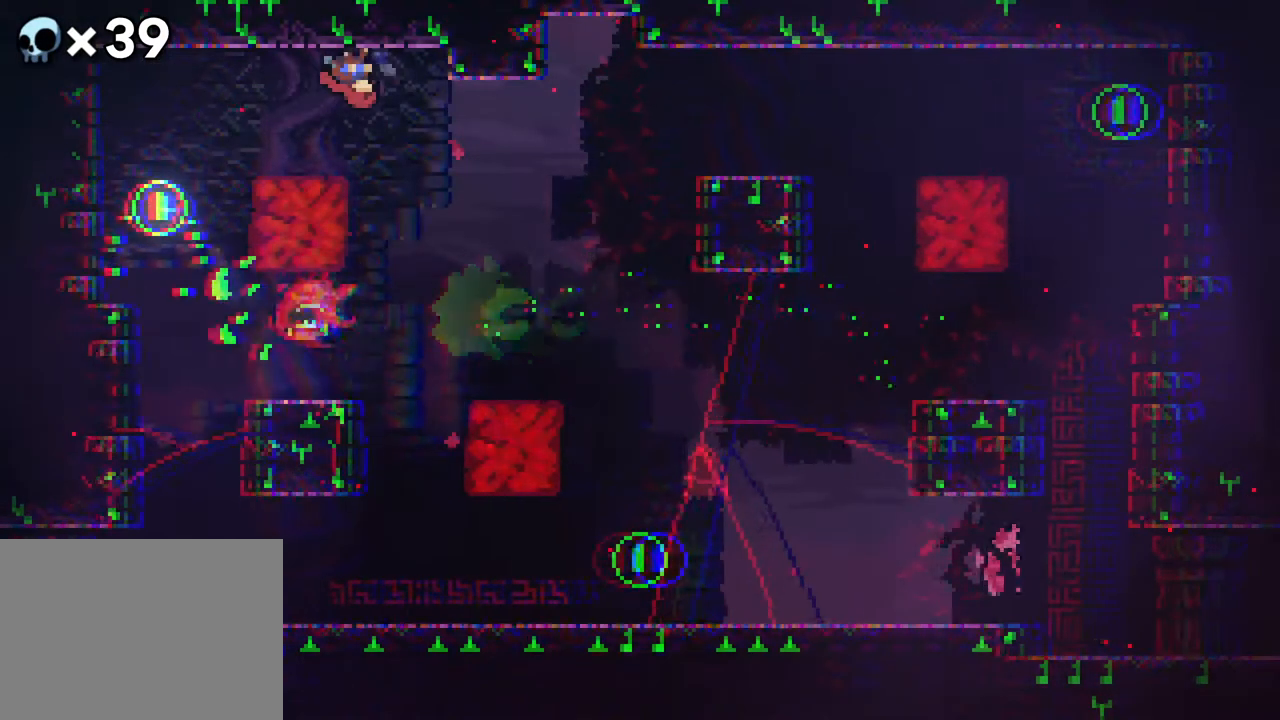
{"buttons": ["DPAD_LEFT"], "events": [[167, "B", "down"], [383, "B", "up"]]}
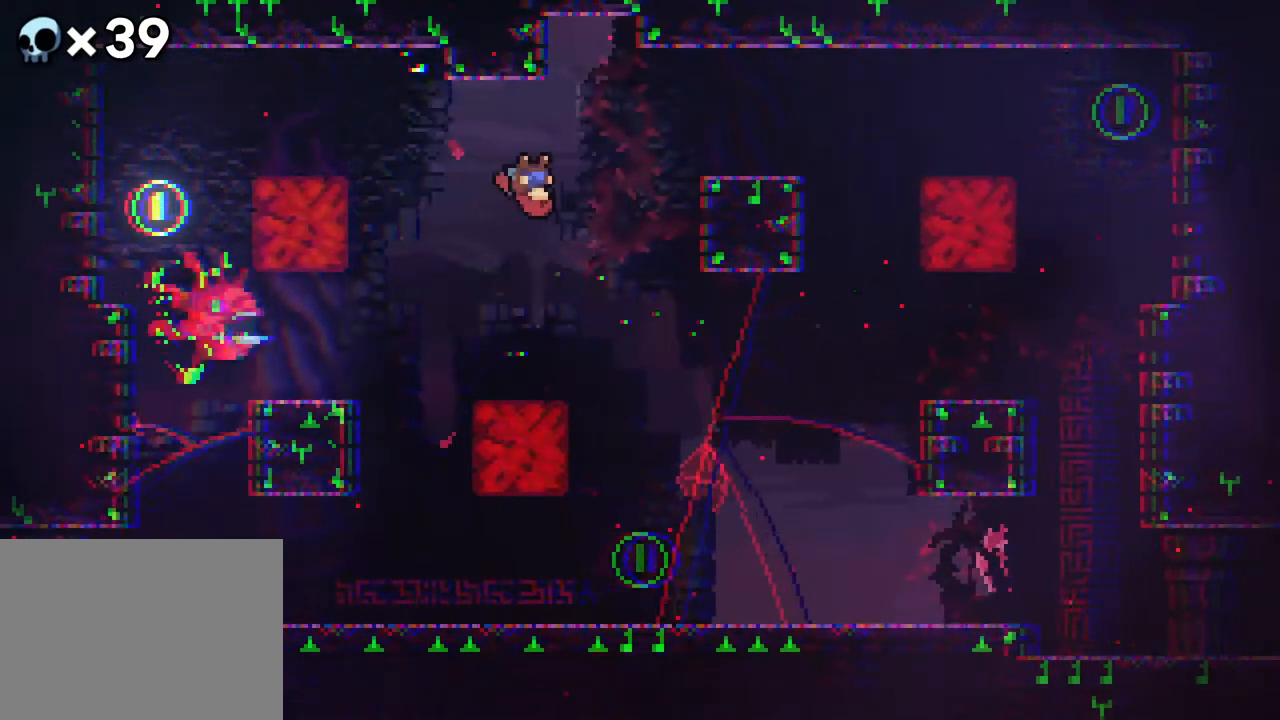
{"buttons": ["B", "DPAD_LEFT"], "events": [[367, "B", "down"]]}
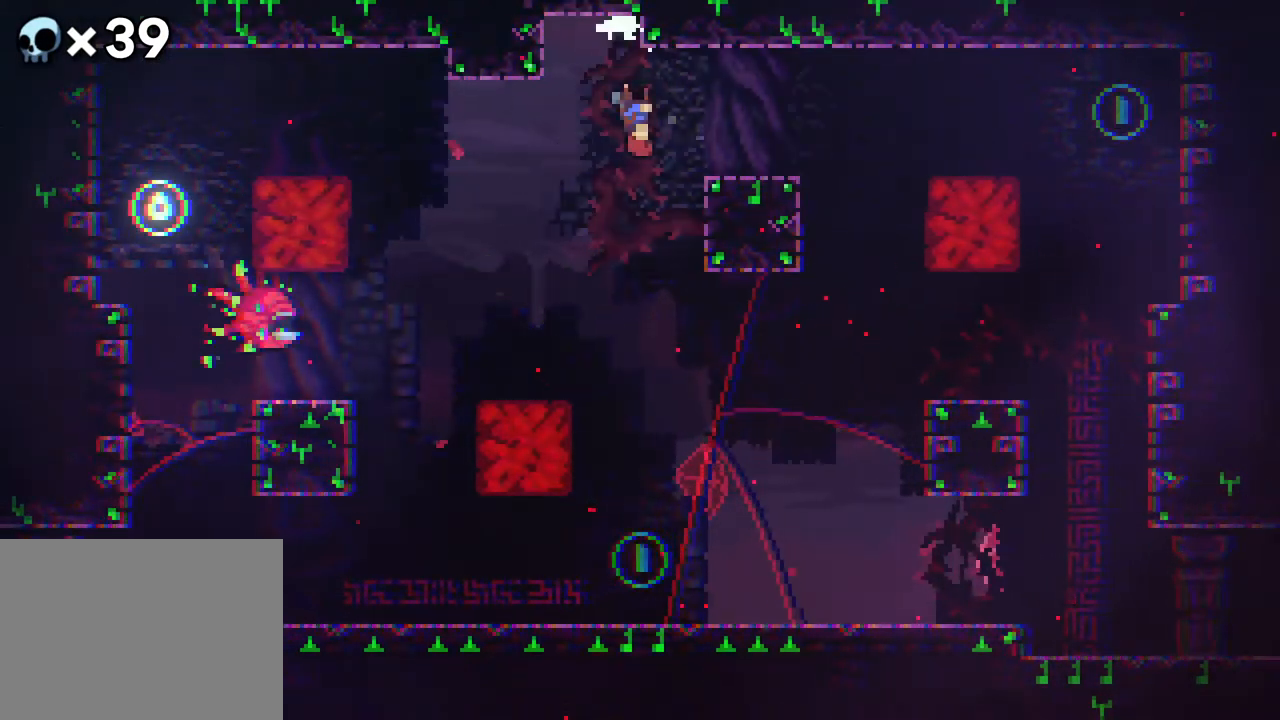
{"buttons": ["DPAD_LEFT"], "events": [[67, "B", "up"]]}
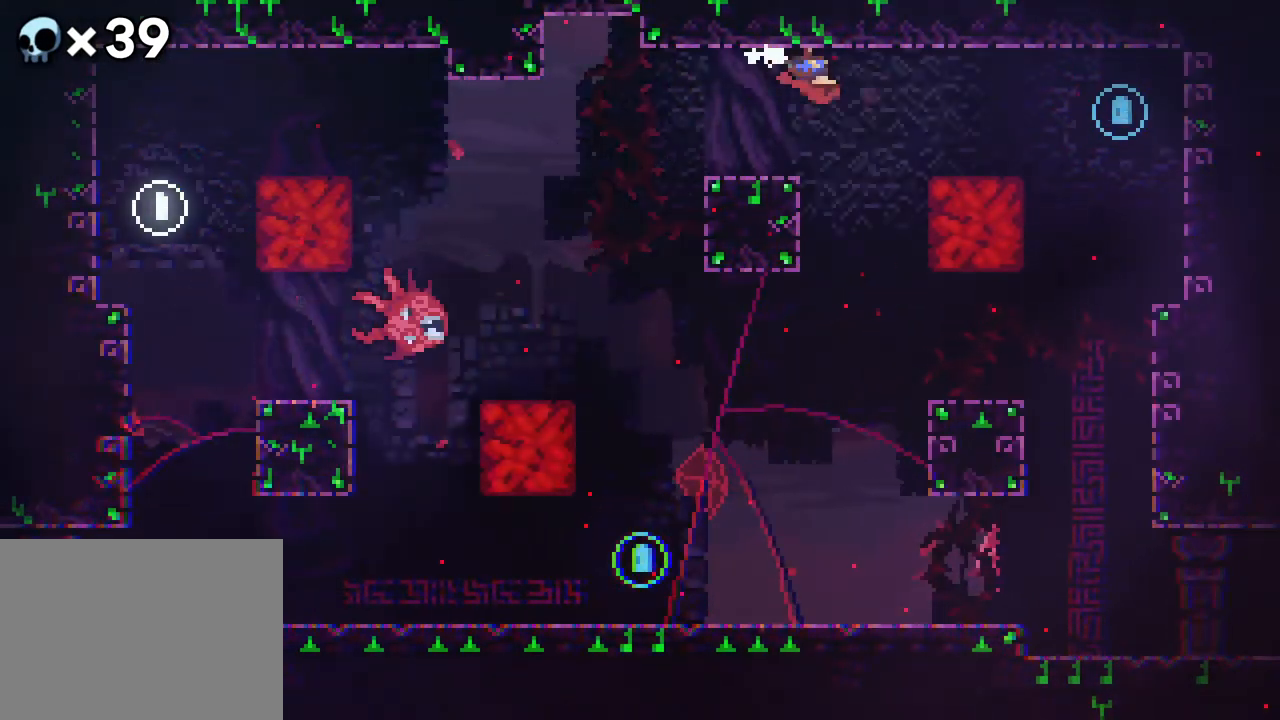
{"buttons": ["DPAD_LEFT"], "events": []}
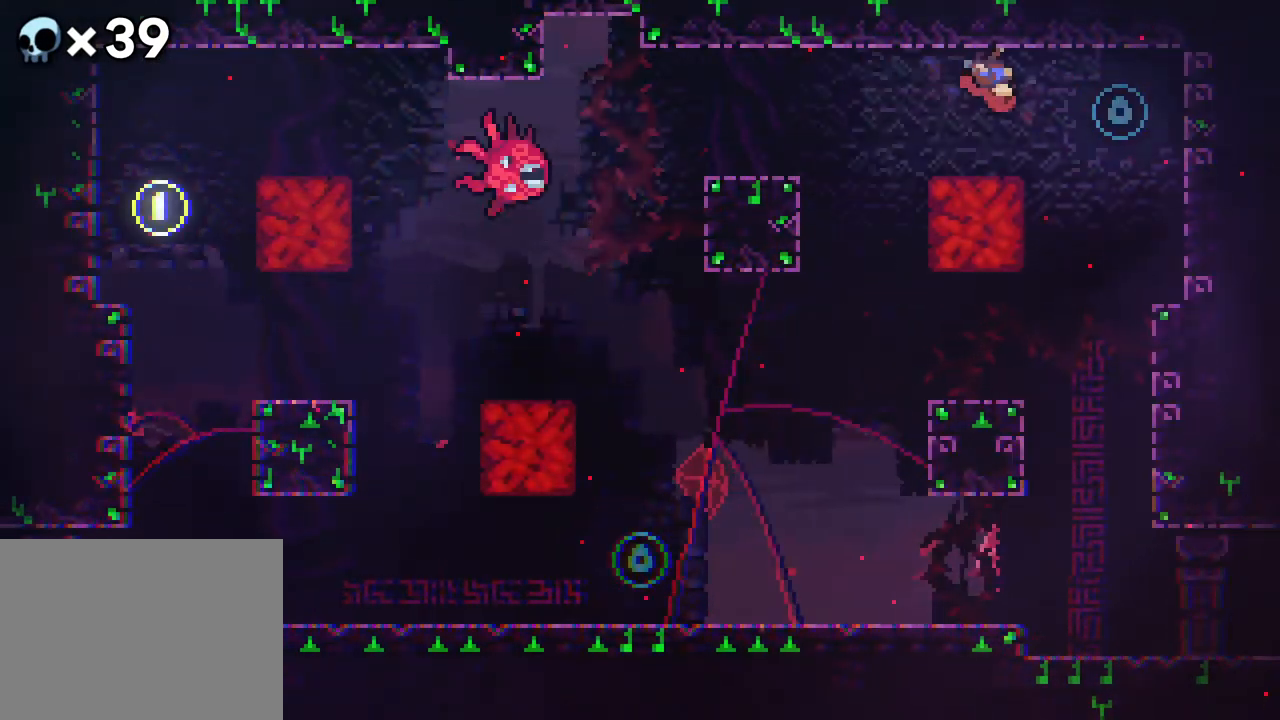
{"buttons": ["DPAD_UP"], "events": [[267, "B", "down"], [450, "B", "up"], [450, "DPAD_LEFT", "up"], [483, "DPAD_UP", "down"]]}
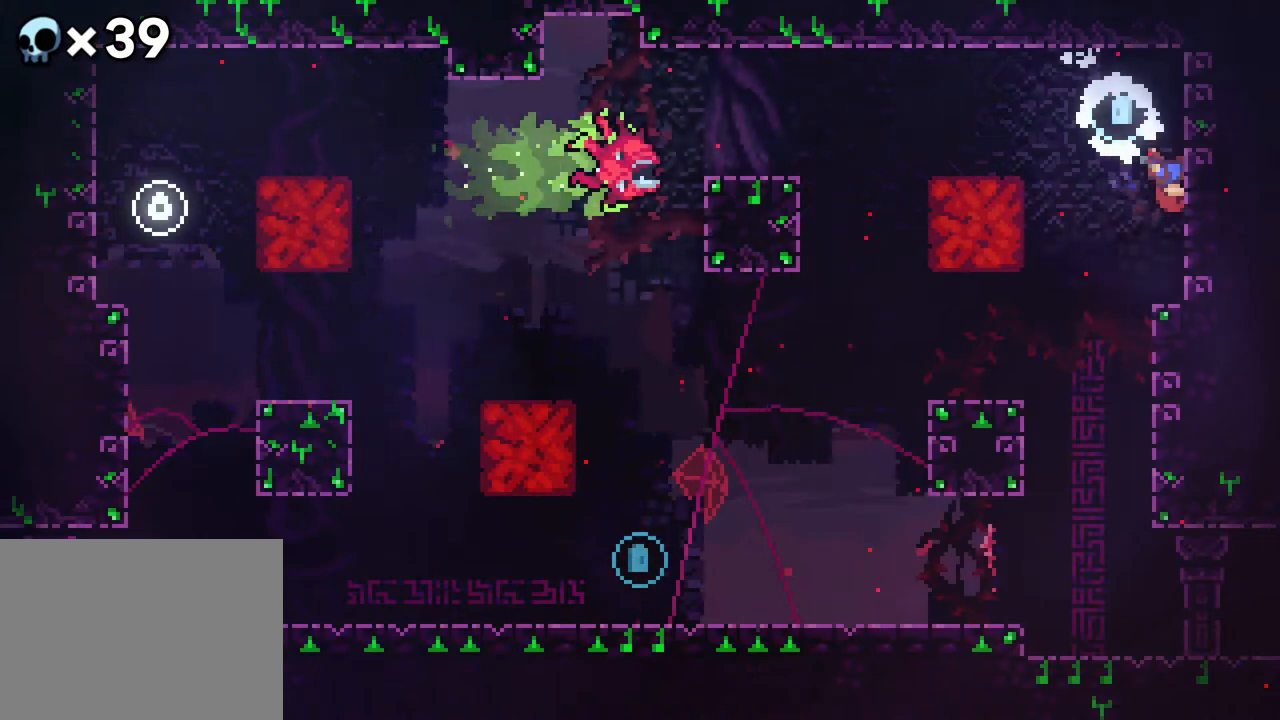
{"buttons": ["R2", "DPAD_UP", "DPAD_RIGHT"], "events": [[50, "A", "down"], [267, "DPAD_RIGHT", "down"], [450, "R2", "down"], [483, "A", "up"]]}
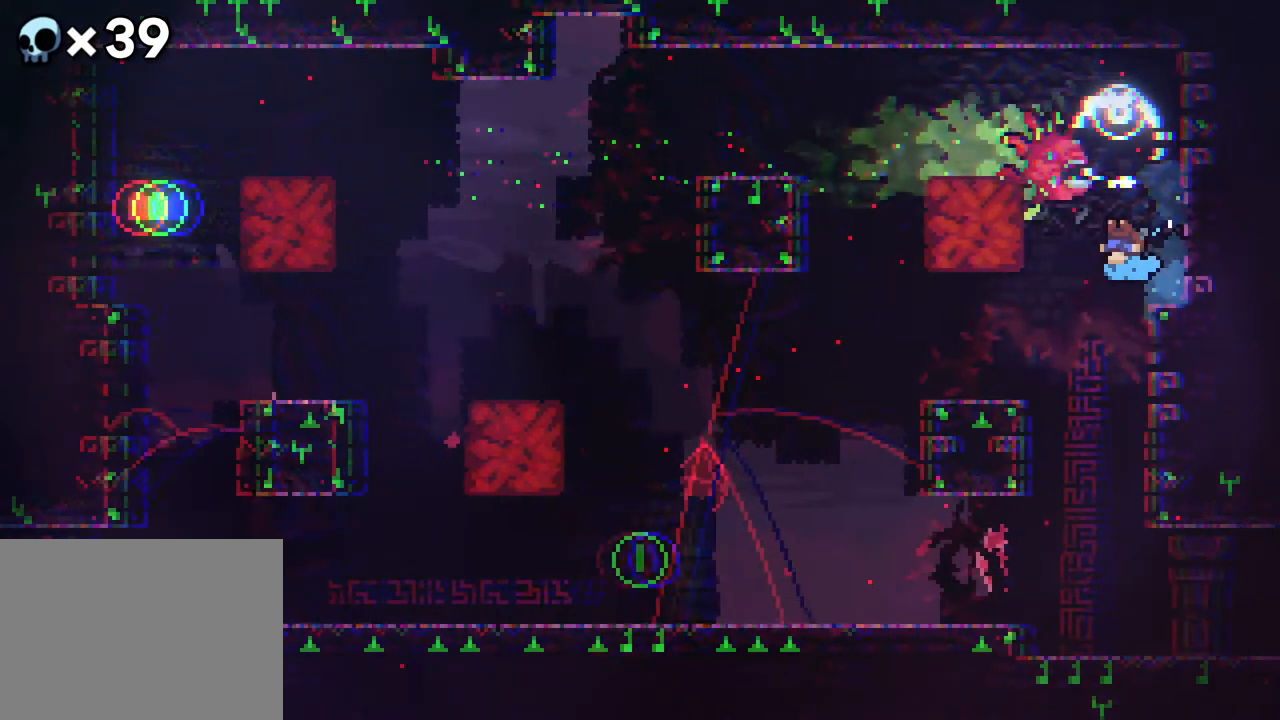
{"buttons": ["R2", "DPAD_UP", "DPAD_RIGHT"], "events": []}
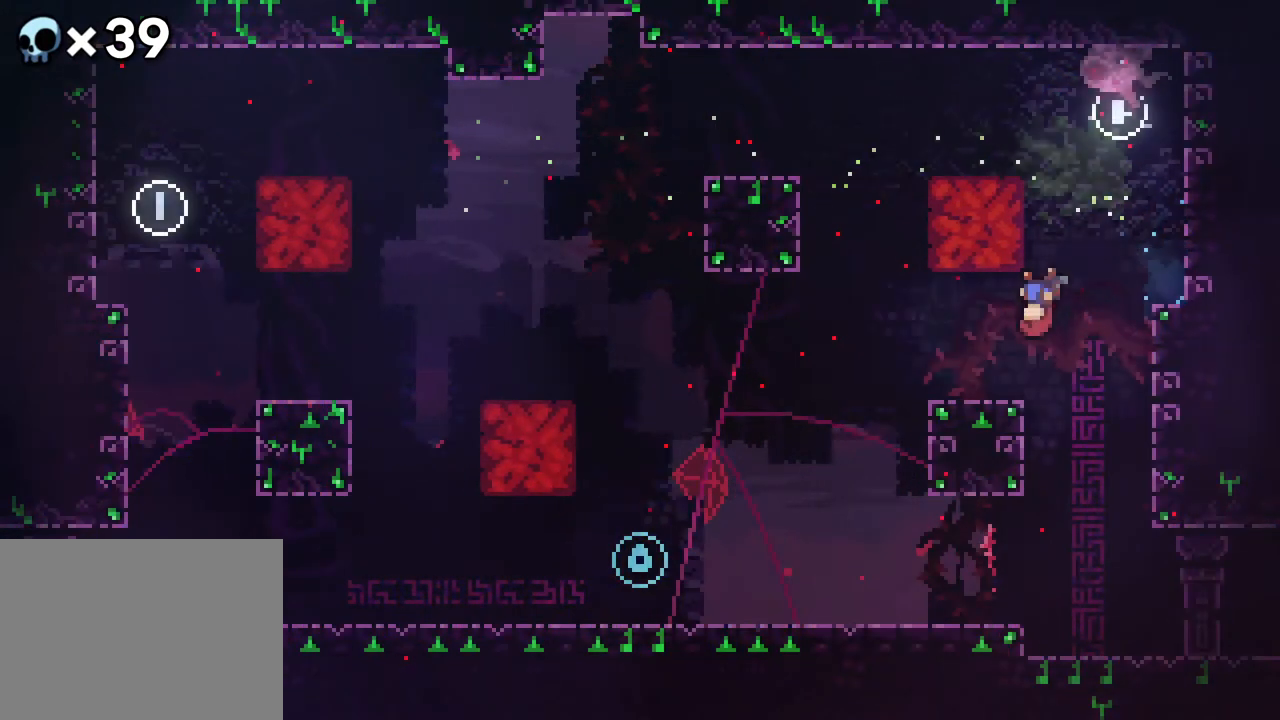
{"buttons": ["R2", "DPAD_UP", "DPAD_RIGHT"], "events": [[17, "DPAD_RIGHT", "up"], [67, "DPAD_UP", "up"], [117, "R2", "up"], [350, "DPAD_RIGHT", "down"], [350, "DPAD_UP", "down"], [383, "R2", "down"]]}
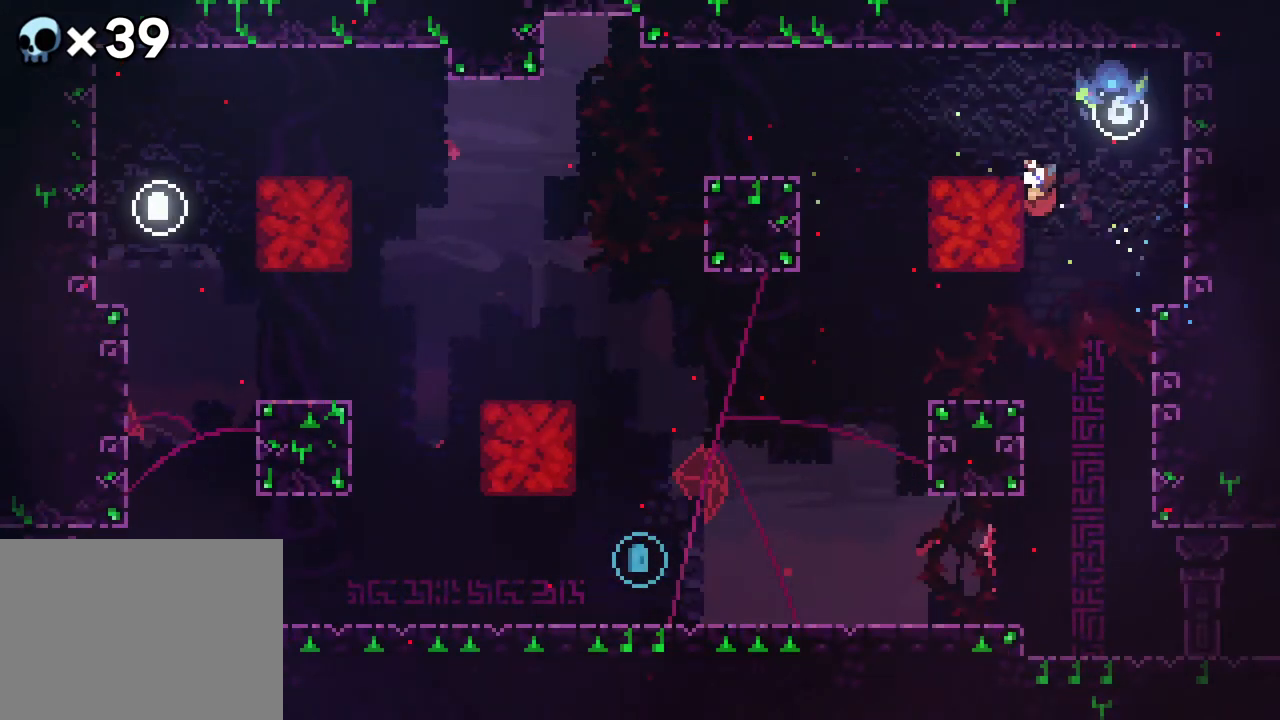
{"buttons": ["R2", "DPAD_UP", "DPAD_RIGHT"], "events": []}
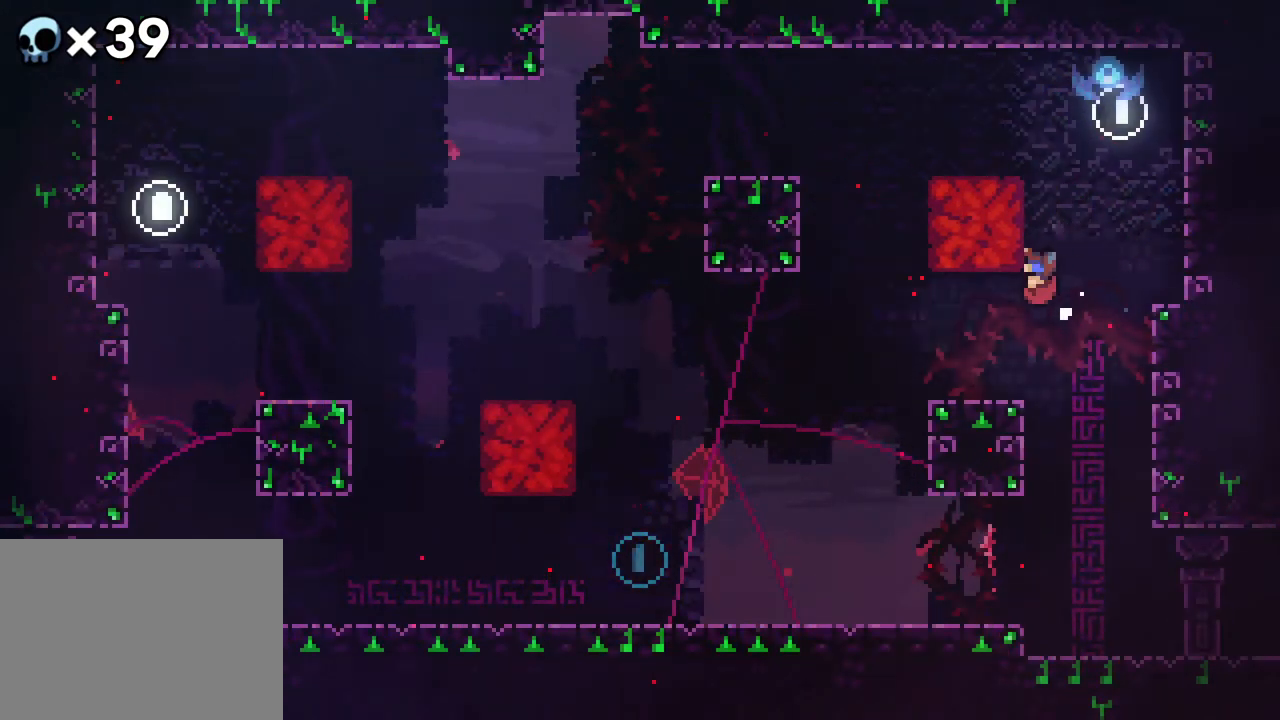
{"buttons": ["DPAD_UP", "DPAD_RIGHT"], "events": [[250, "R2", "up"]]}
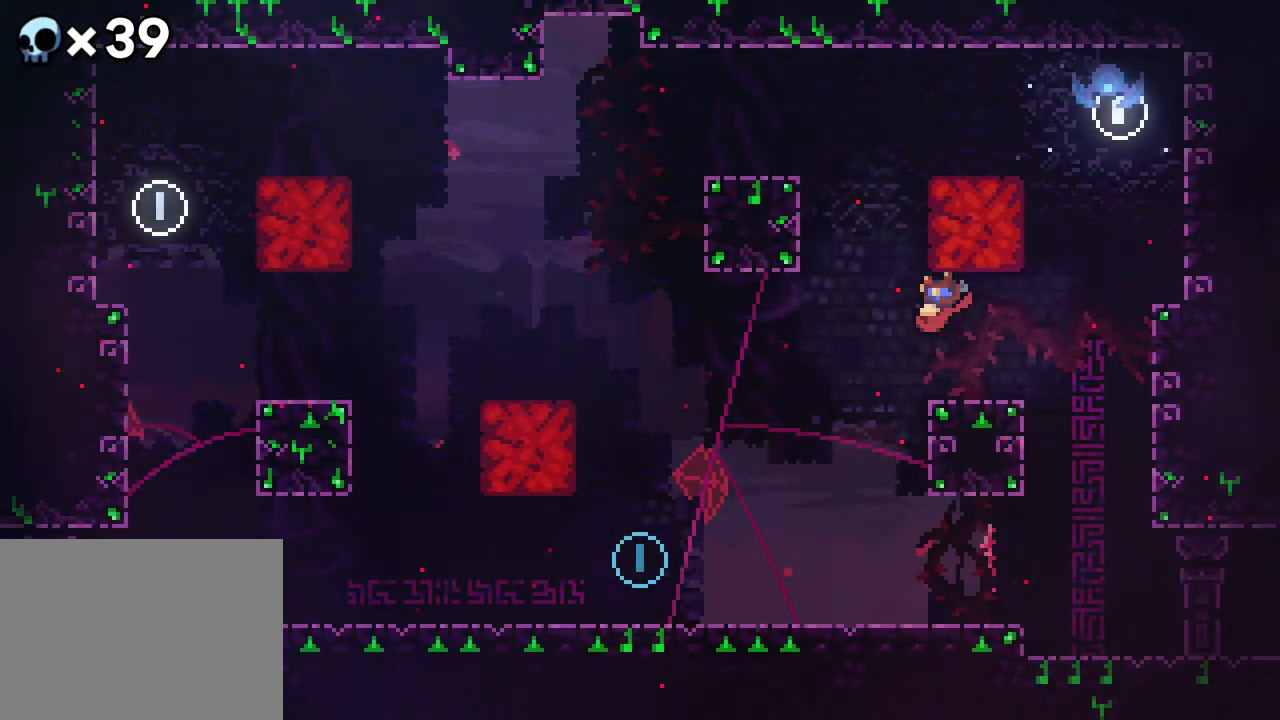
{"buttons": ["A", "DPAD_UP", "DPAD_RIGHT"], "events": [[17, "B", "down"], [433, "B", "up"], [450, "A", "down"]]}
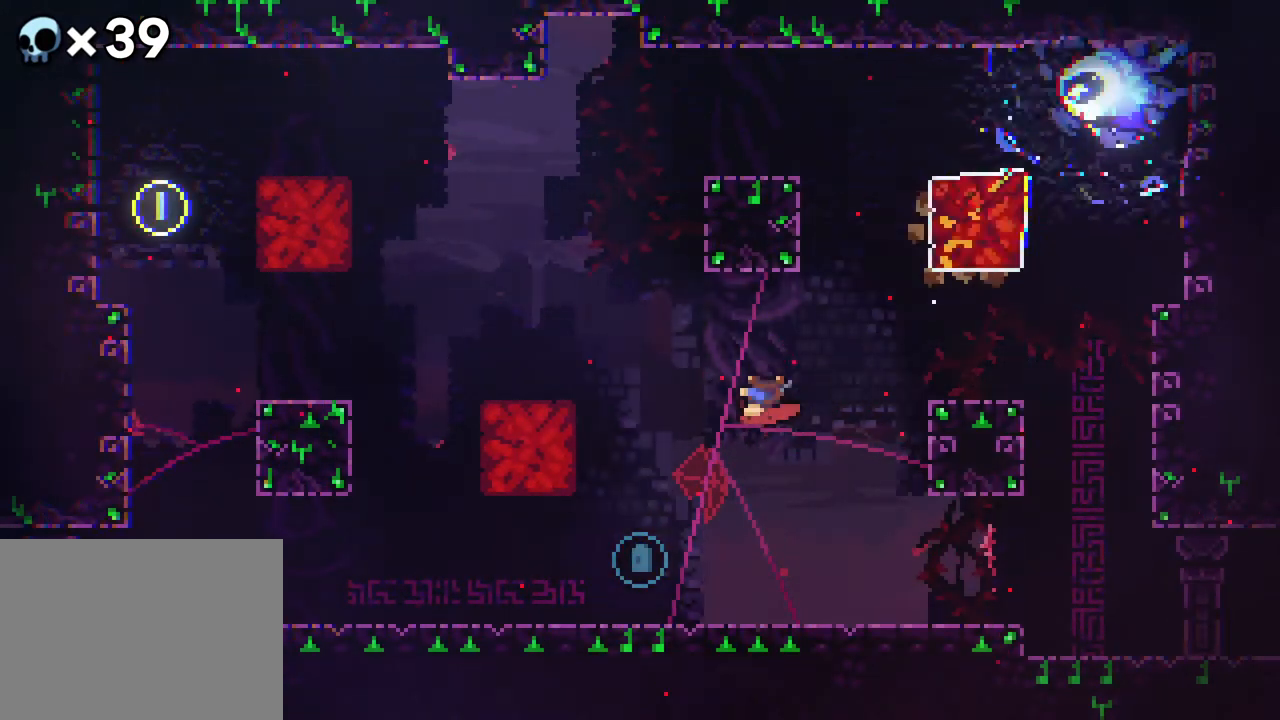
{"buttons": ["R2"], "events": [[317, "R2", "down"], [350, "A", "up"], [500, "DPAD_RIGHT", "up"], [500, "DPAD_UP", "up"]]}
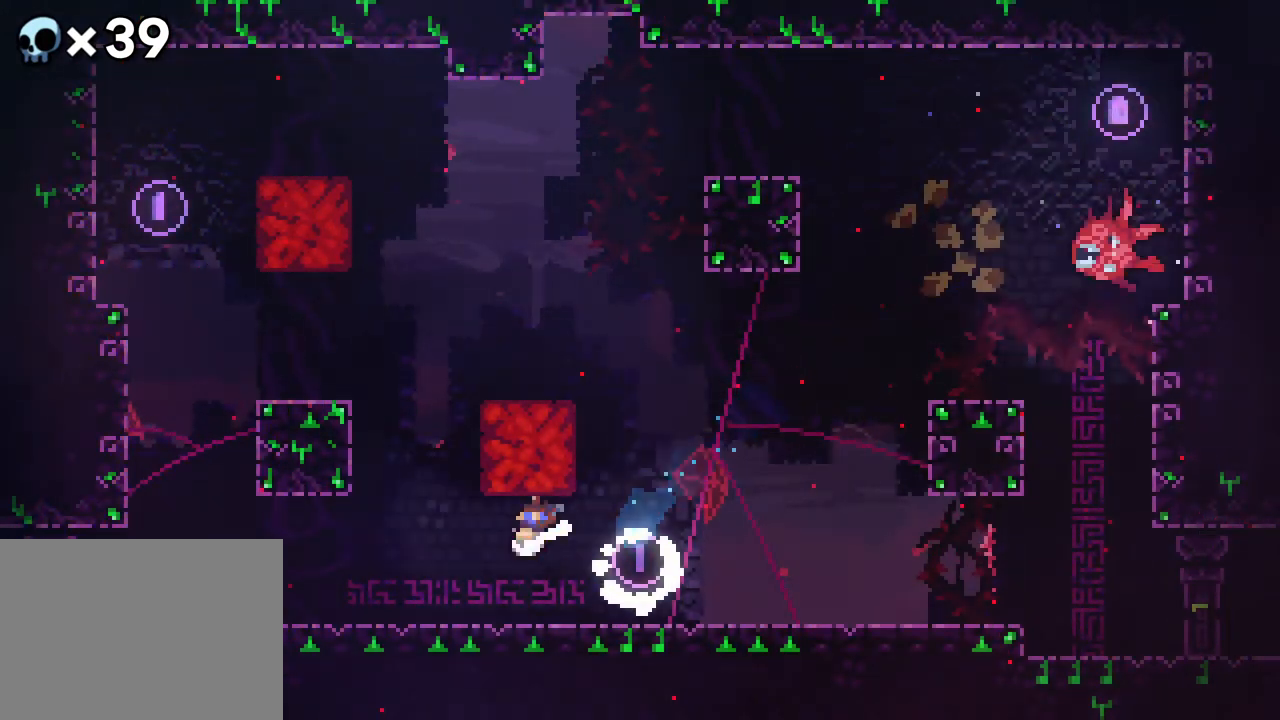
{"buttons": [], "events": [[383, "R2", "up"]]}
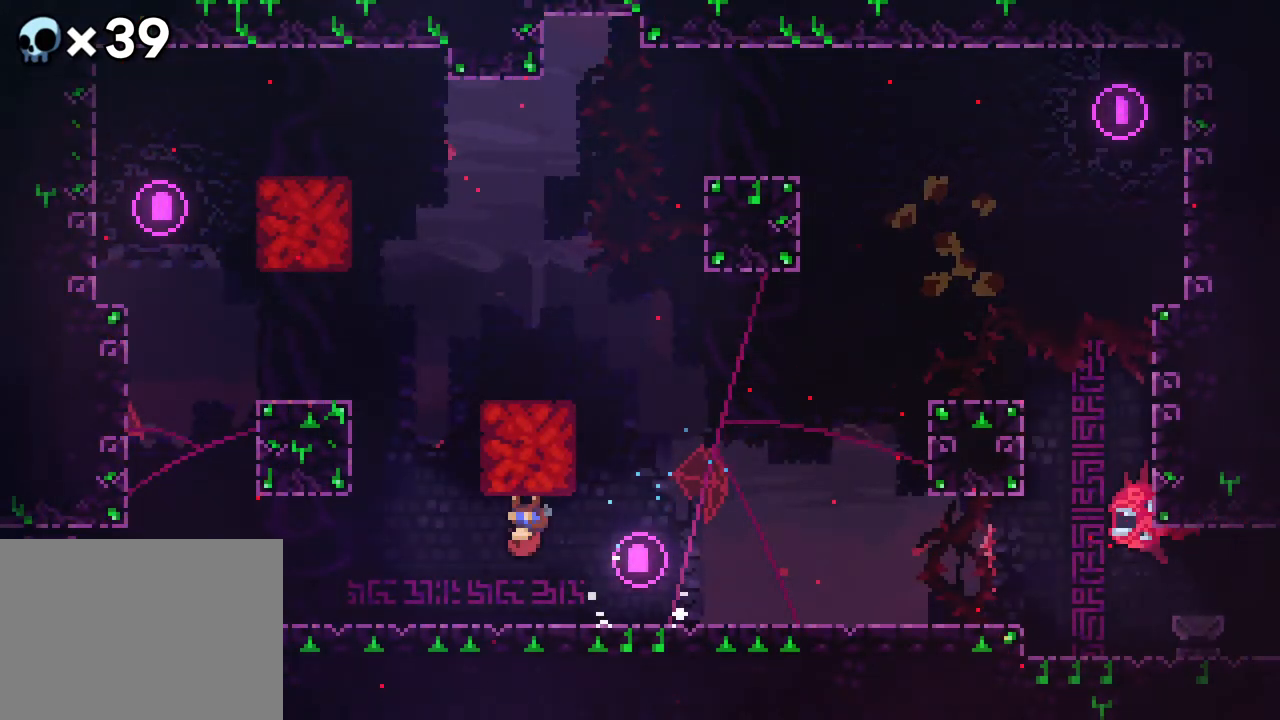
{"buttons": ["DPAD_RIGHT"], "events": [[400, "DPAD_RIGHT", "down"]]}
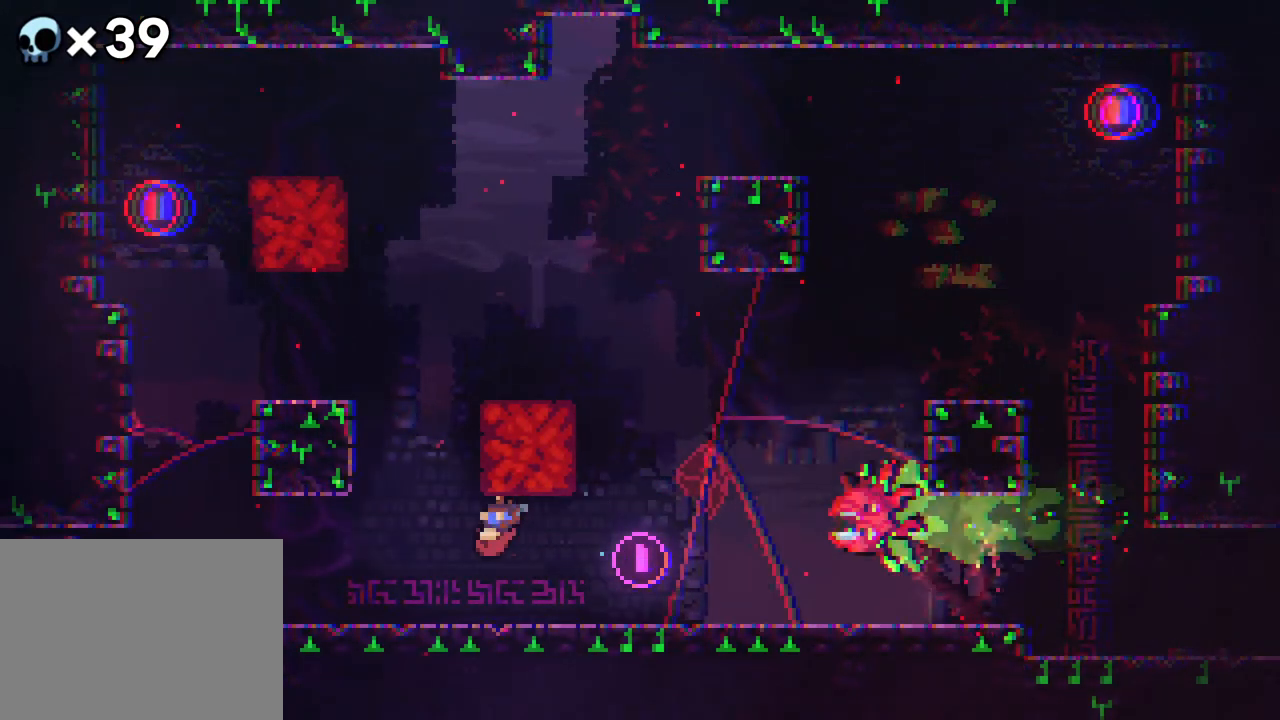
{"buttons": ["DPAD_LEFT"], "events": [[317, "DPAD_RIGHT", "up"], [367, "DPAD_LEFT", "down"]]}